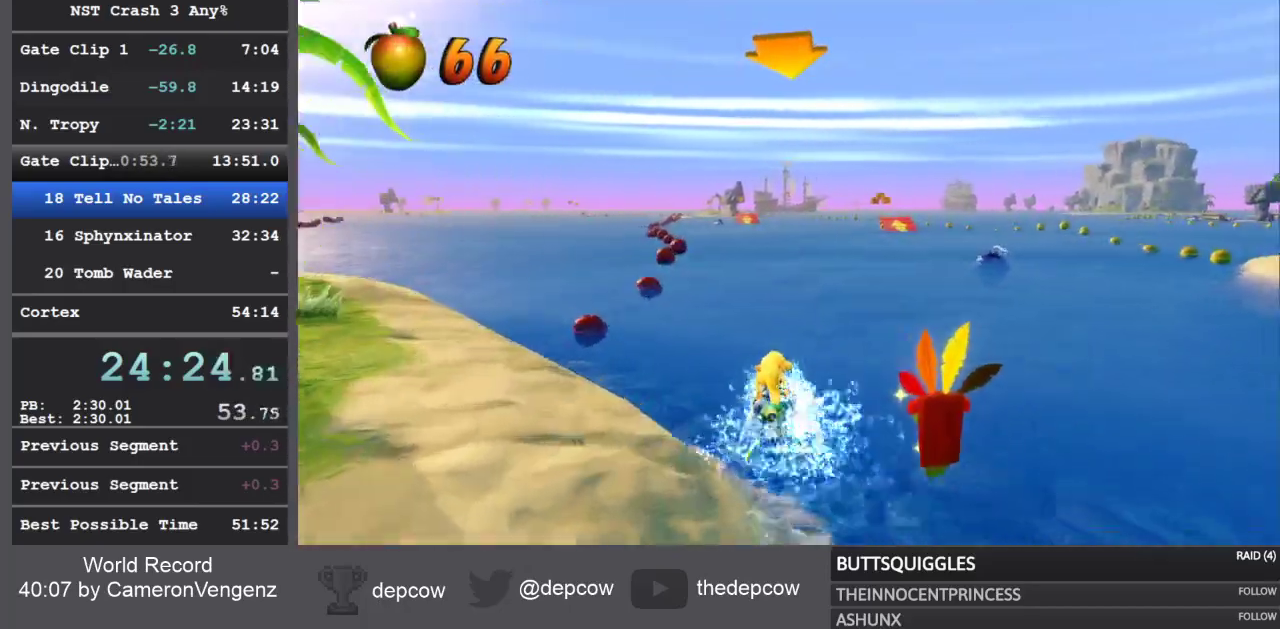
Gameplay with a controller (PlayStation layout); each line is a JSON object with the inputs held at the frame after it. "events" lists button and stick changes between this image and that frame as [ms after this image, input, new state], when the widget could be followed in between.
{"buttons": ["R2"], "left_stick": "center", "right_stick": "center", "events": []}
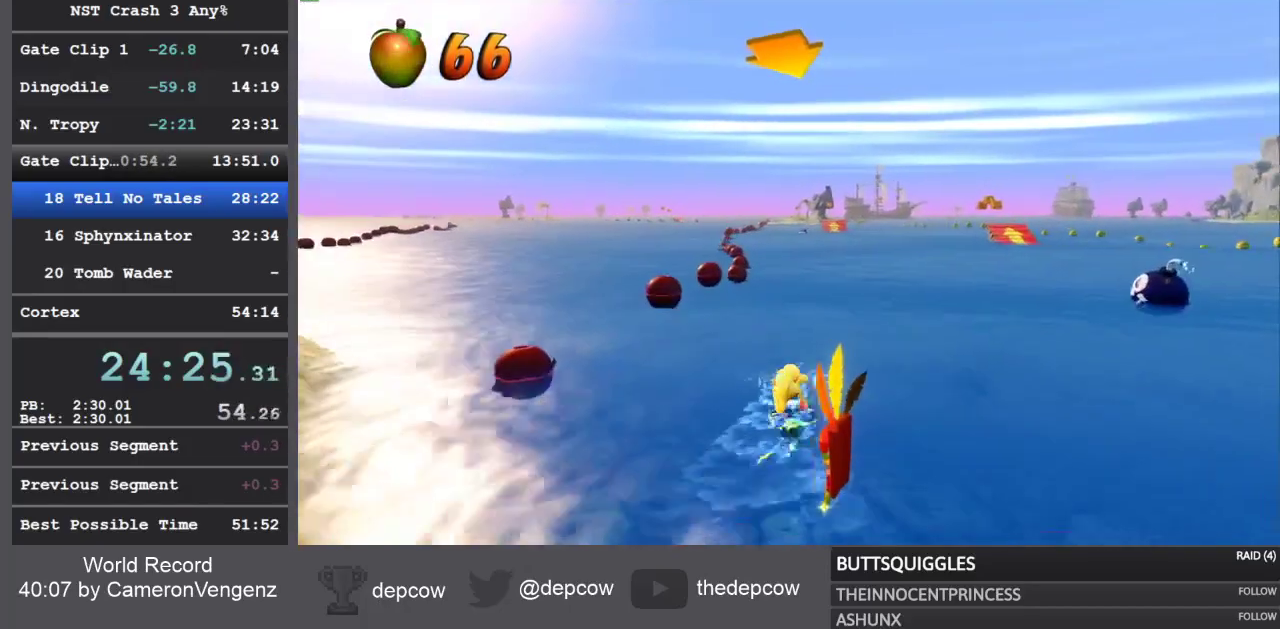
{"buttons": ["R2"], "left_stick": "center", "right_stick": "center", "events": []}
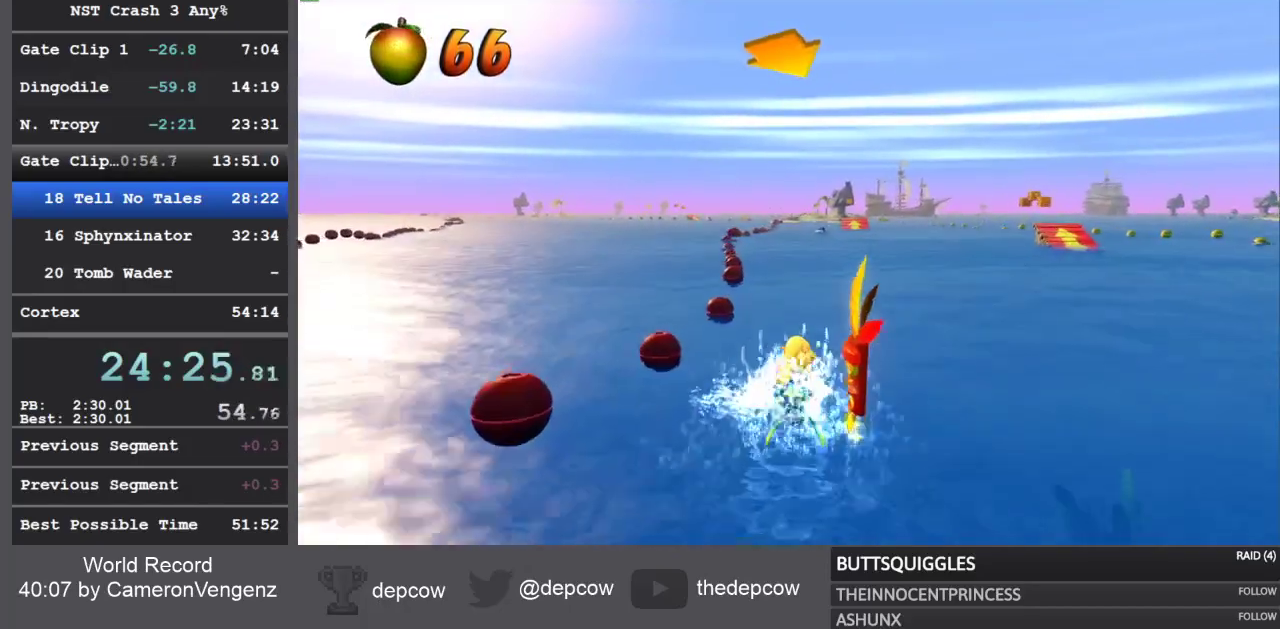
{"buttons": ["R2"], "left_stick": "center", "right_stick": "center", "events": []}
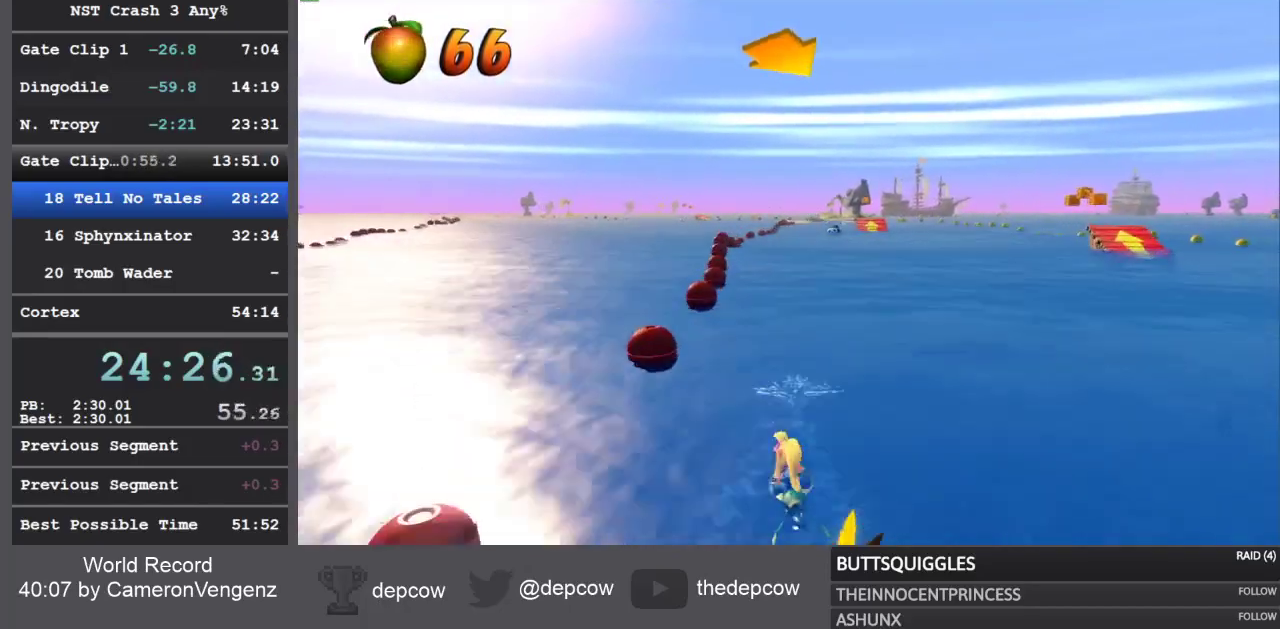
{"buttons": ["R2"], "left_stick": "center", "right_stick": "center", "events": []}
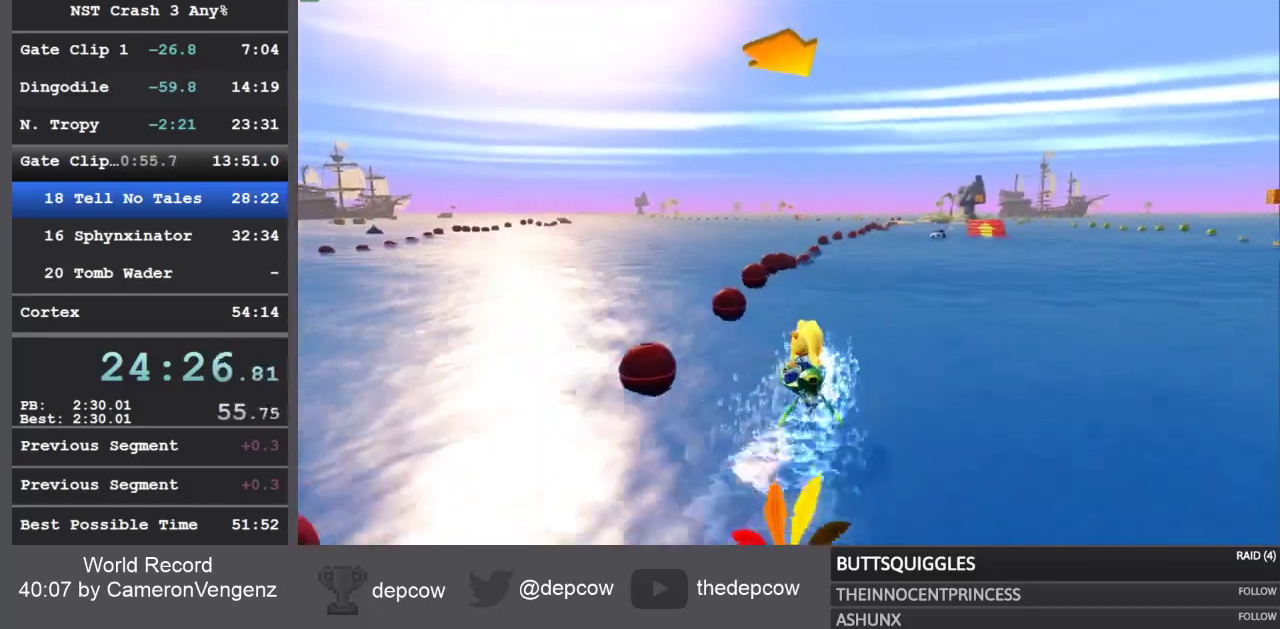
{"buttons": ["R2"], "left_stick": "right", "right_stick": "center", "events": [[133, "left_stick", "right"]]}
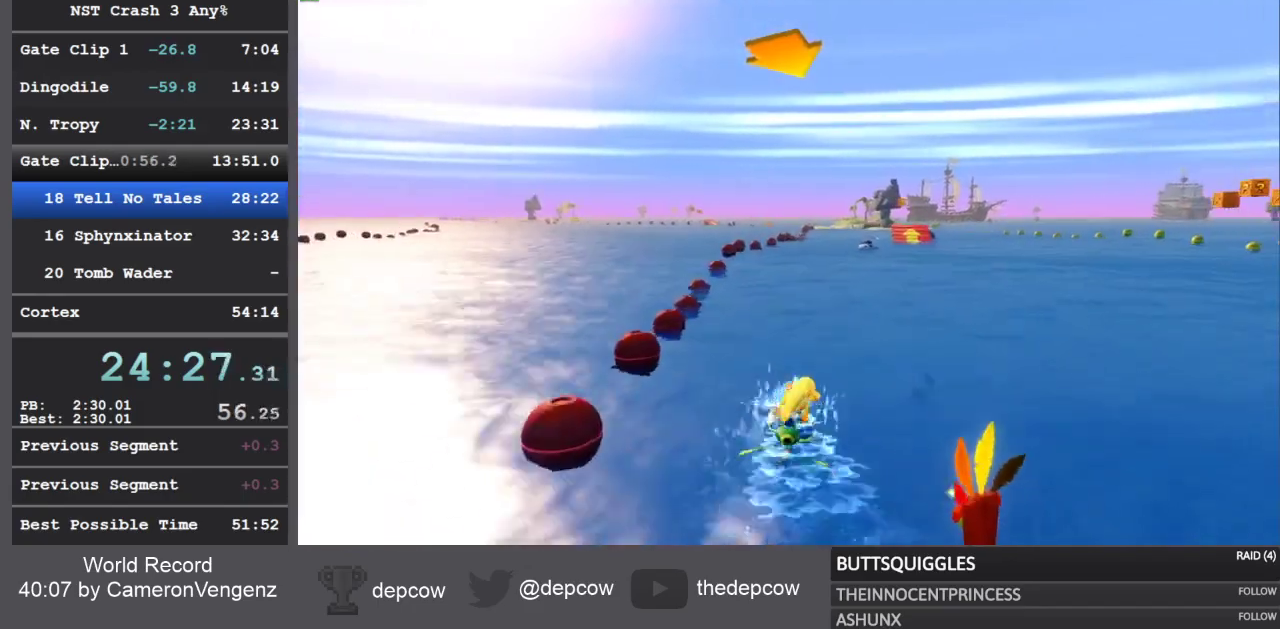
{"buttons": ["R2"], "left_stick": "right", "right_stick": "center", "events": []}
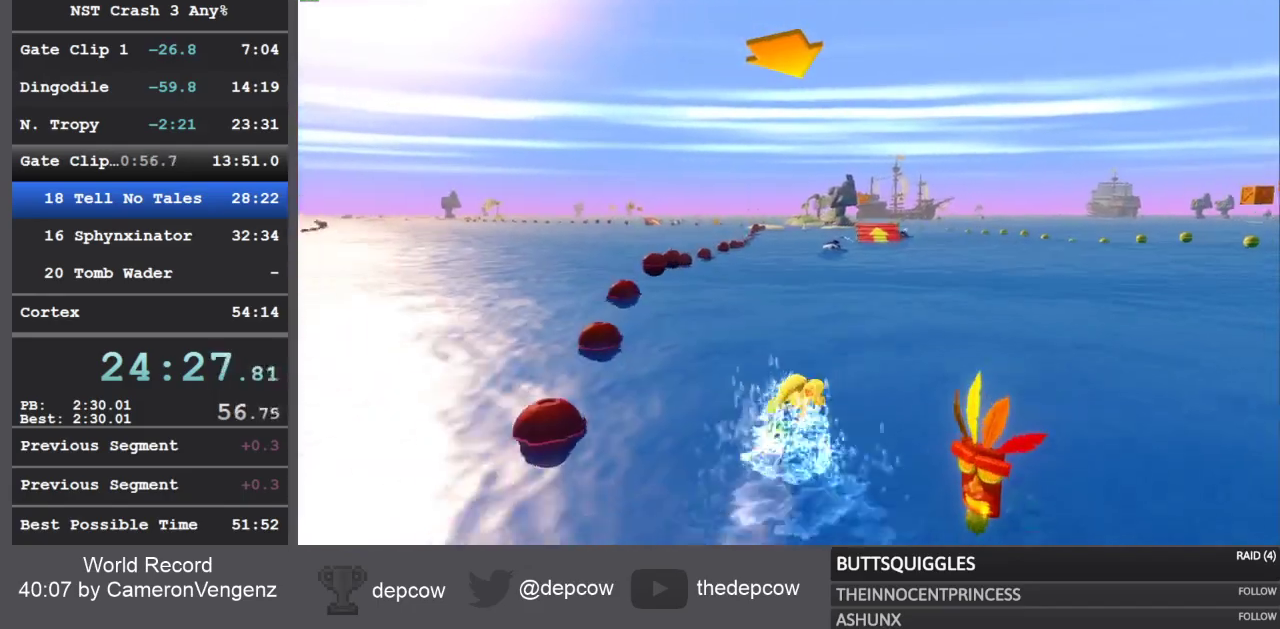
{"buttons": ["R2"], "left_stick": "center", "right_stick": "center", "events": [[217, "left_stick", "center"]]}
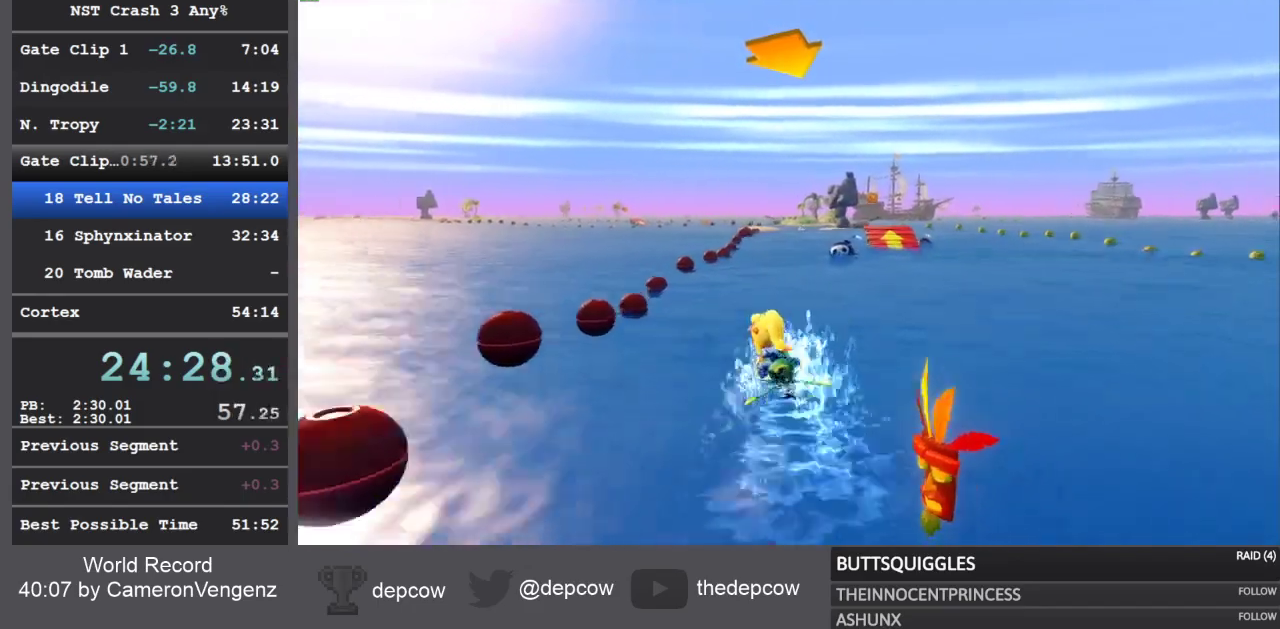
{"buttons": ["R2"], "left_stick": "center", "right_stick": "center", "events": []}
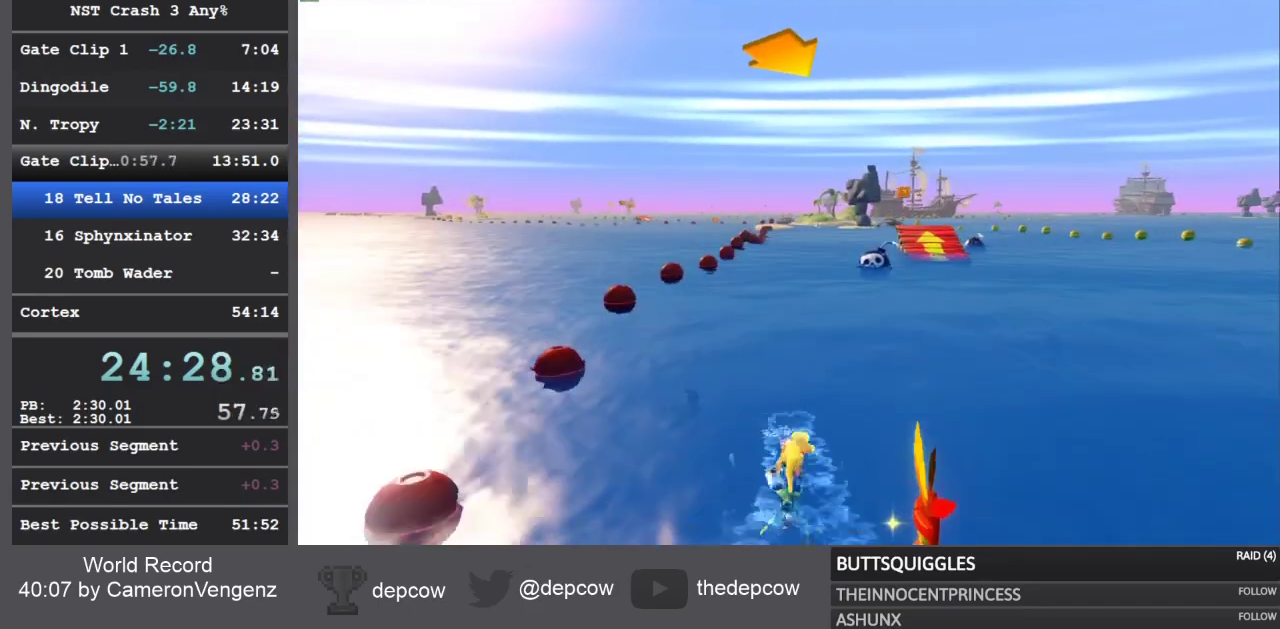
{"buttons": ["R2"], "left_stick": "right", "right_stick": "center", "events": [[117, "left_stick", "up-right"], [250, "left_stick", "center"], [483, "left_stick", "right"]]}
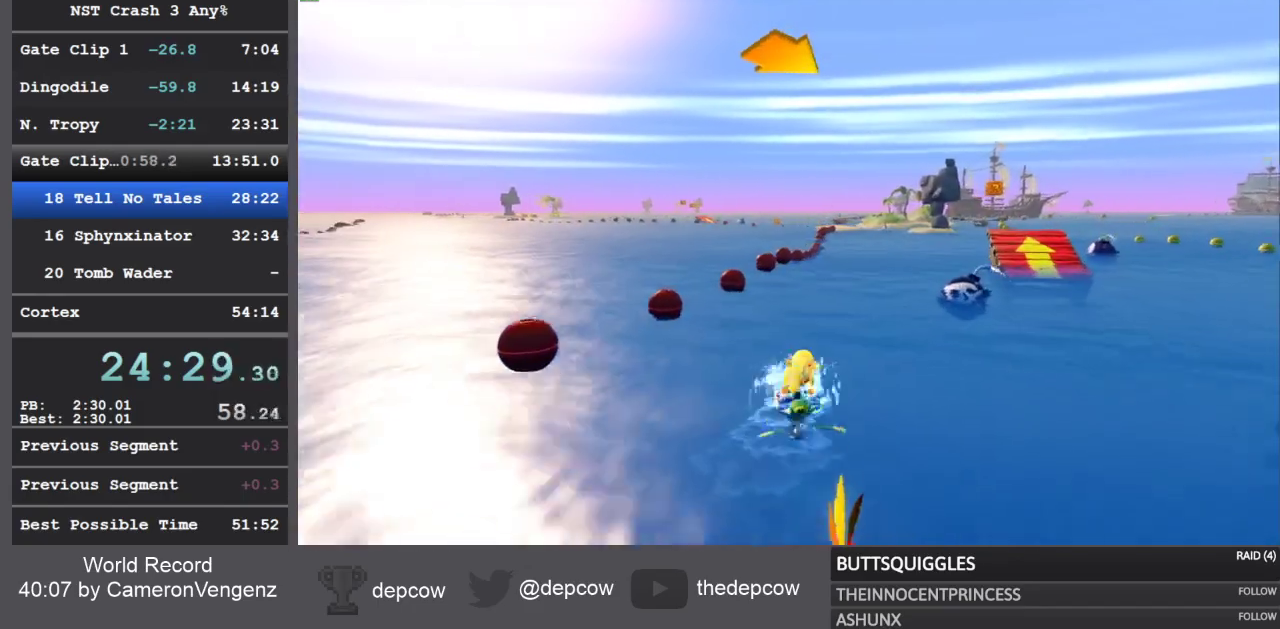
{"buttons": ["R2"], "left_stick": "right", "right_stick": "center", "events": []}
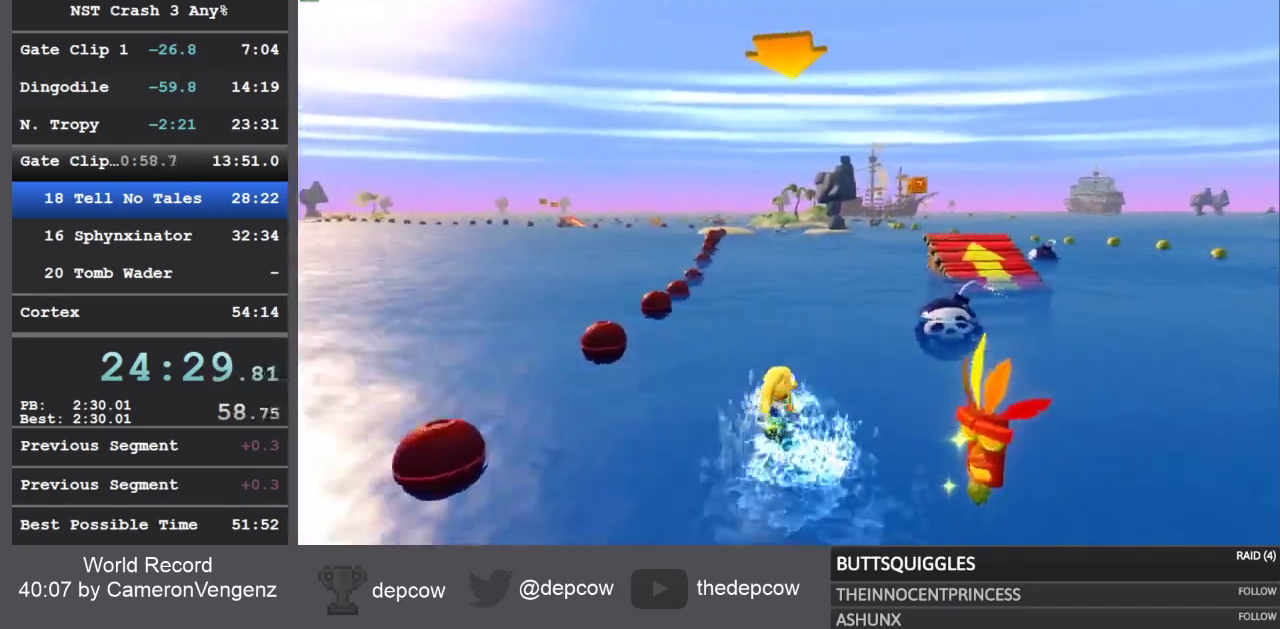
{"buttons": ["R2"], "left_stick": "right", "right_stick": "center", "events": [[67, "left_stick", "center"], [300, "left_stick", "right"]]}